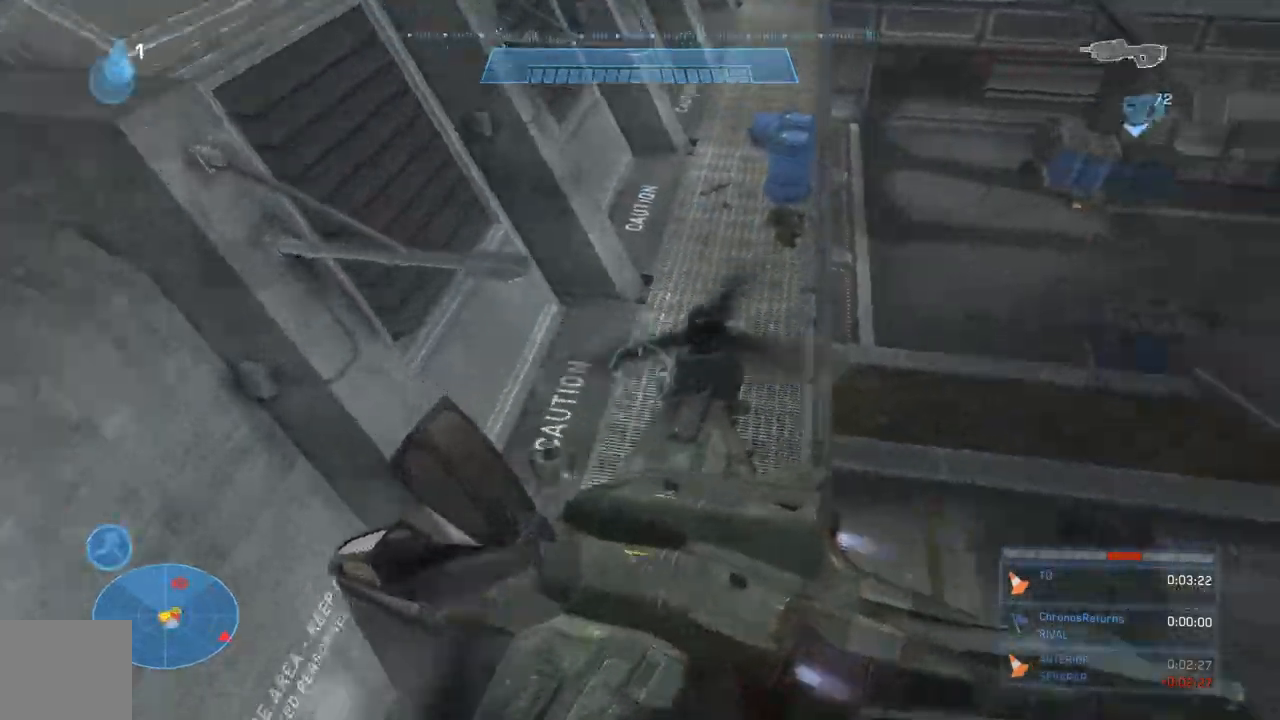
Gameplay with a controller (Xbox layout); each line is a JSON object with the inputs held at the frame after it. "events" lists button and stick changes between this image and that frame as [ms after this image, input, new state], when the widget could be followed in between.
{"buttons": [], "left_stick": "up", "right_stick": "center", "events": [[167, "L1", "up"], [200, "right_stick", "up-right"], [400, "right_stick", "center"]]}
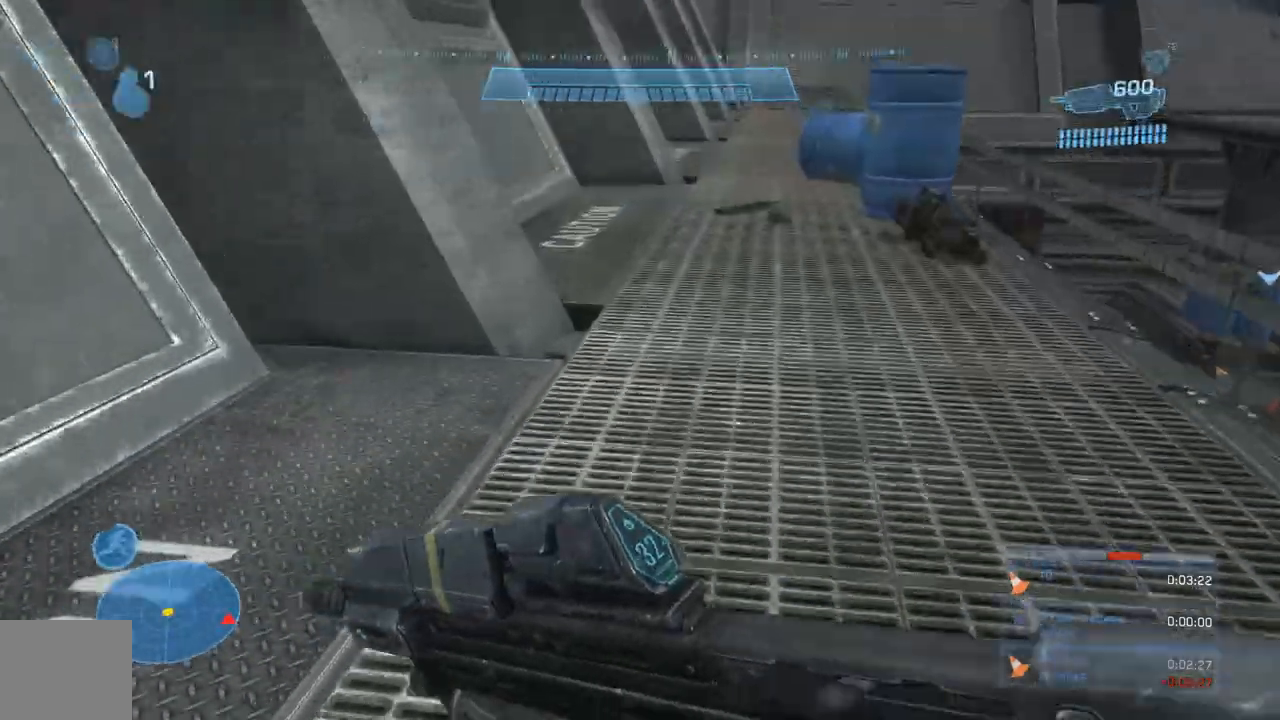
{"buttons": [], "left_stick": "up", "right_stick": "down-right", "events": [[200, "right_stick", "right"], [333, "right_stick", "down-right"]]}
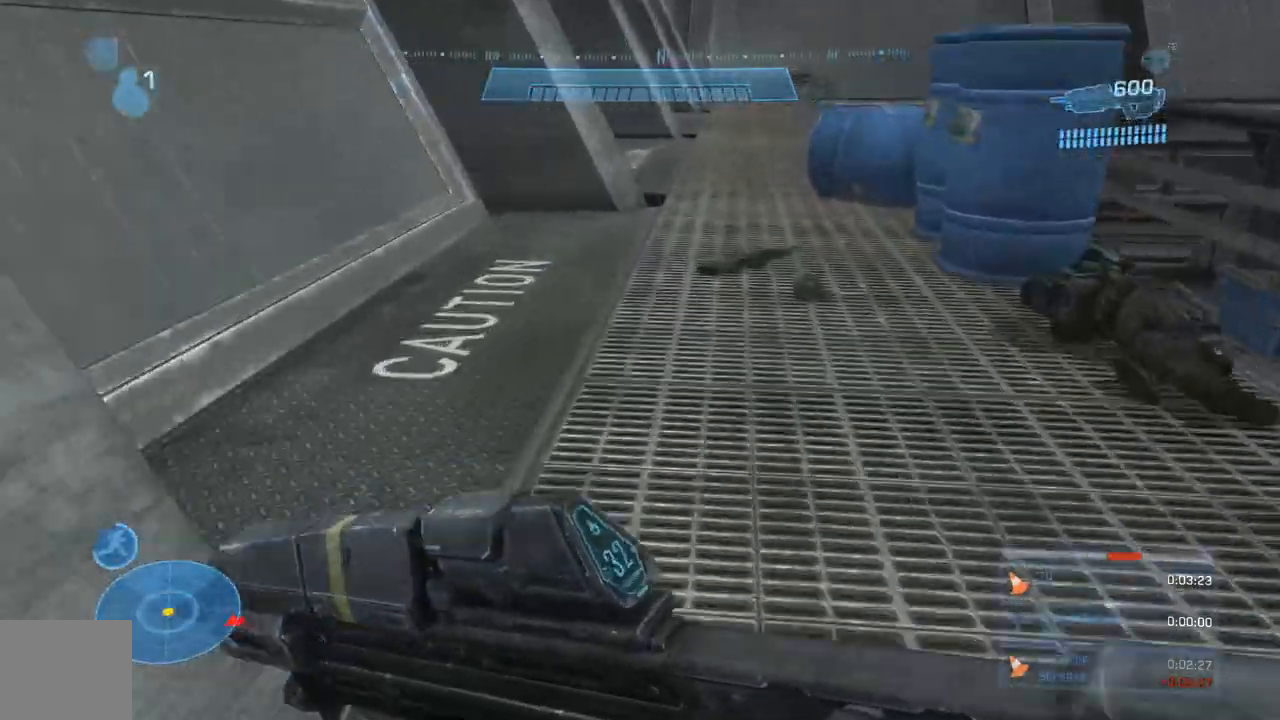
{"buttons": [], "left_stick": "up", "right_stick": "center", "events": [[233, "right_stick", "center"]]}
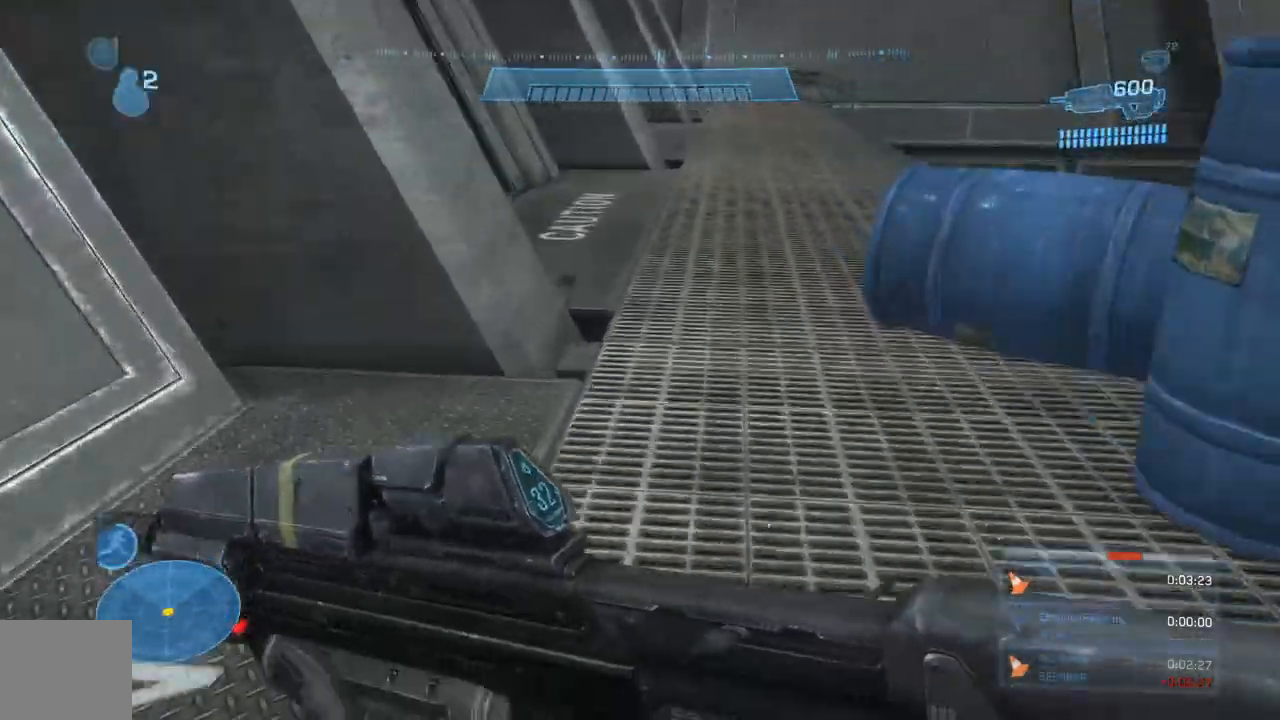
{"buttons": [], "left_stick": "up", "right_stick": "down-right", "events": [[33, "R1", "down"], [167, "L1", "down"], [200, "right_stick", "down-right"], [333, "L1", "up"], [367, "R1", "up"]]}
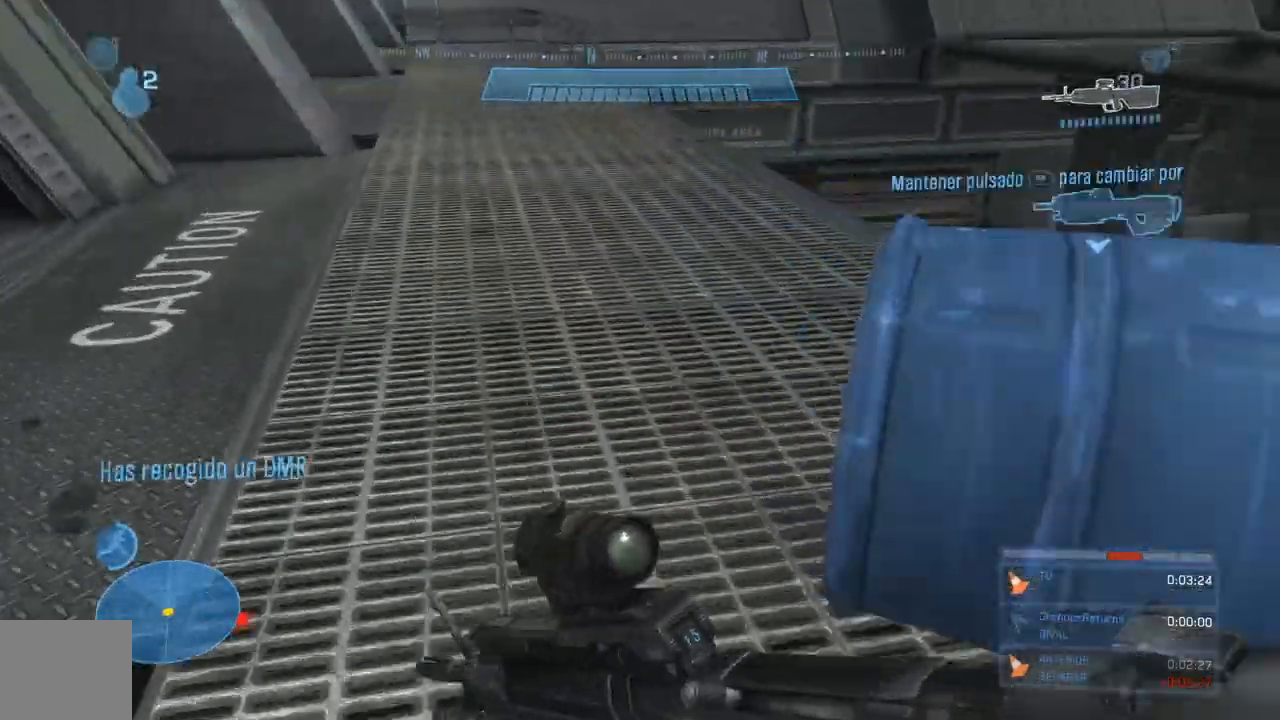
{"buttons": [], "left_stick": "up", "right_stick": "center", "events": [[267, "right_stick", "right"], [500, "right_stick", "center"]]}
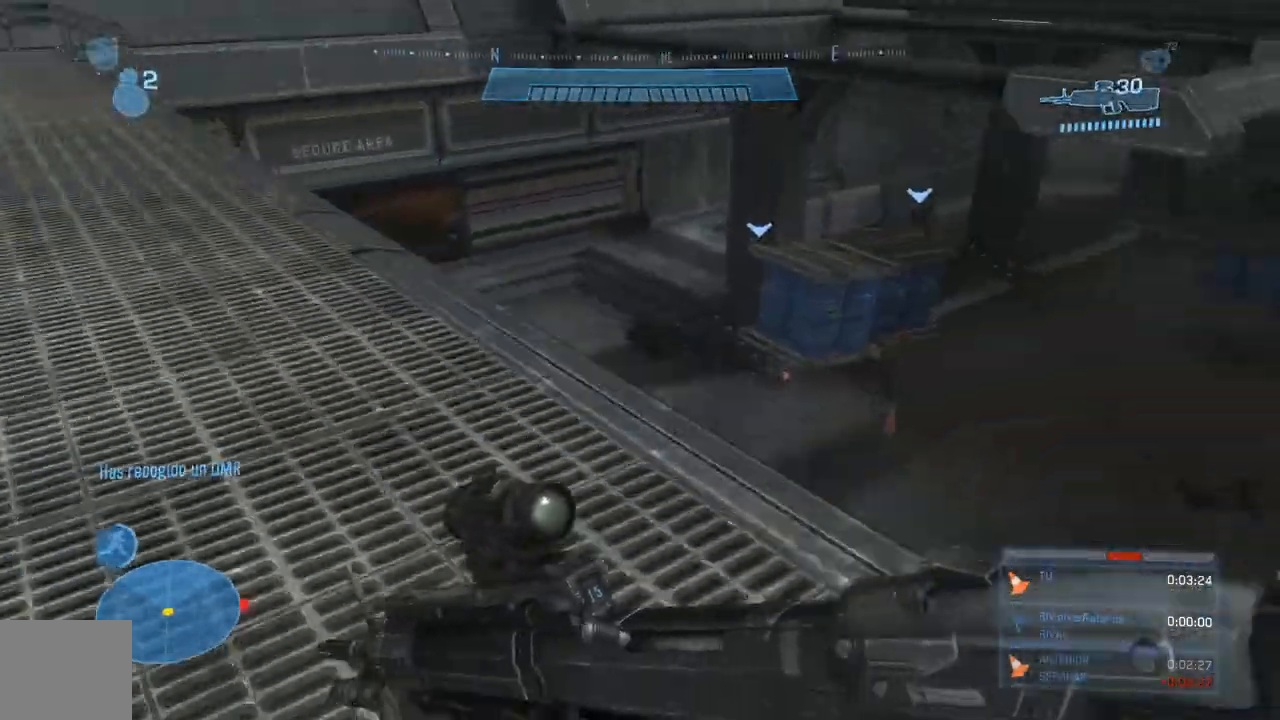
{"buttons": [], "left_stick": "up", "right_stick": "center", "events": []}
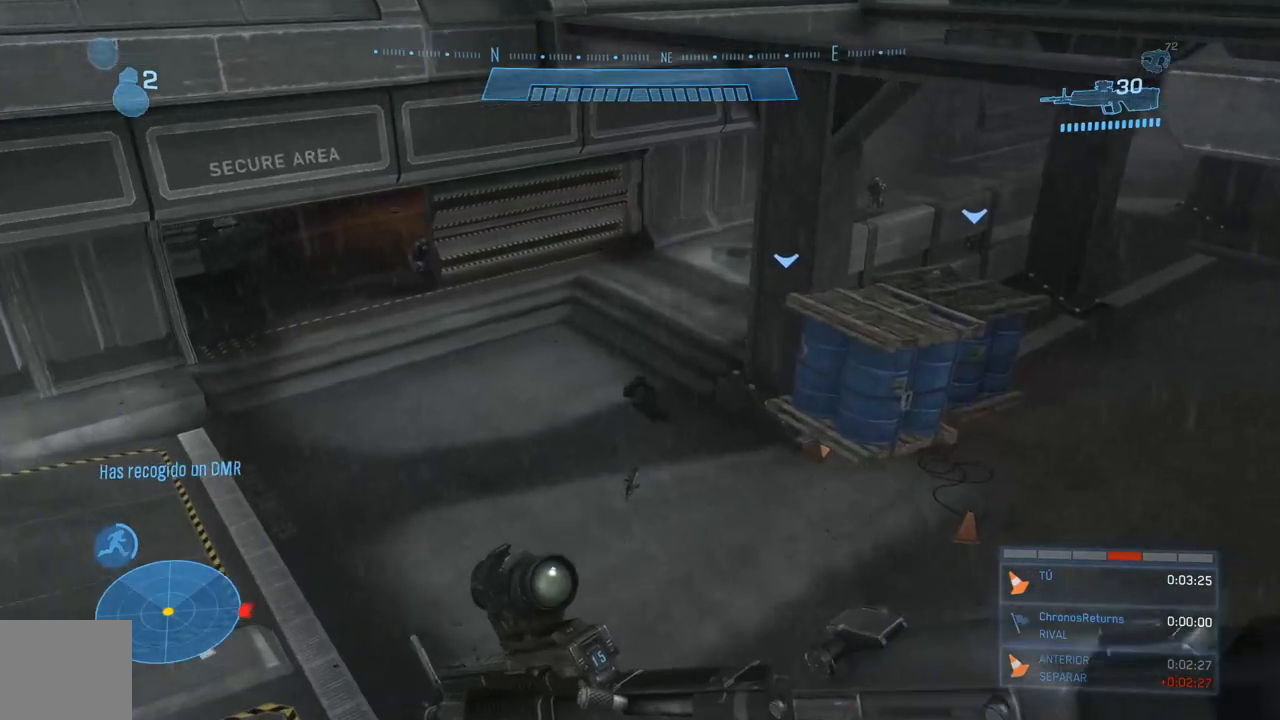
{"buttons": [], "left_stick": "up", "right_stick": "up", "events": [[367, "right_stick", "up"]]}
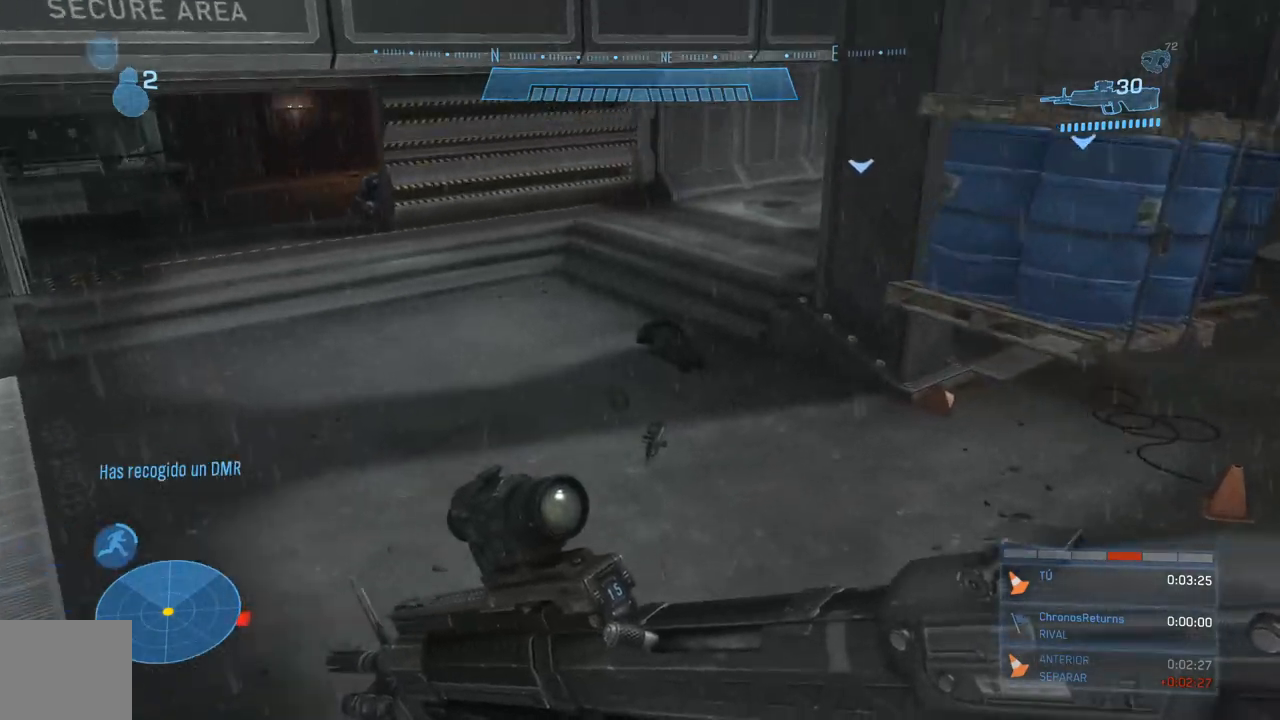
{"buttons": [], "left_stick": "up", "right_stick": "center", "events": [[33, "right_stick", "center"], [300, "right_stick", "up"], [467, "right_stick", "center"]]}
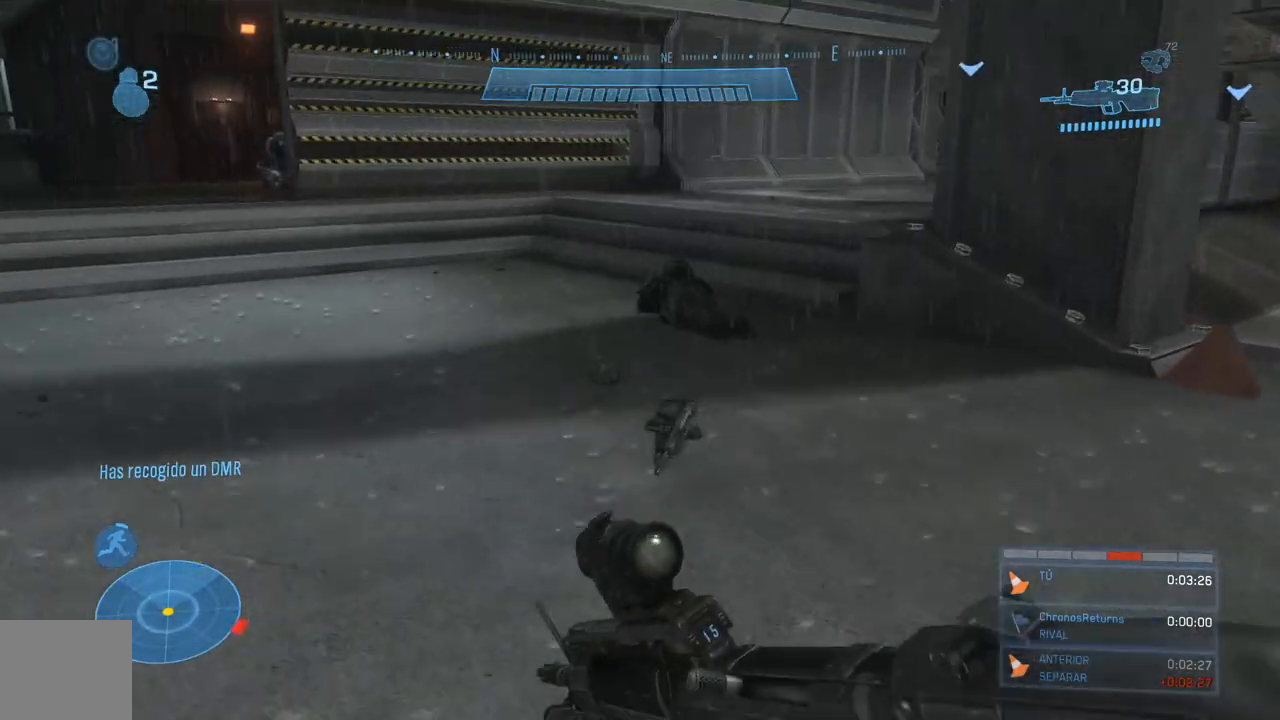
{"buttons": [], "left_stick": "up-left", "right_stick": "up-right", "events": [[133, "right_stick", "right"], [300, "right_stick", "up-right"], [333, "left_stick", "up-left"]]}
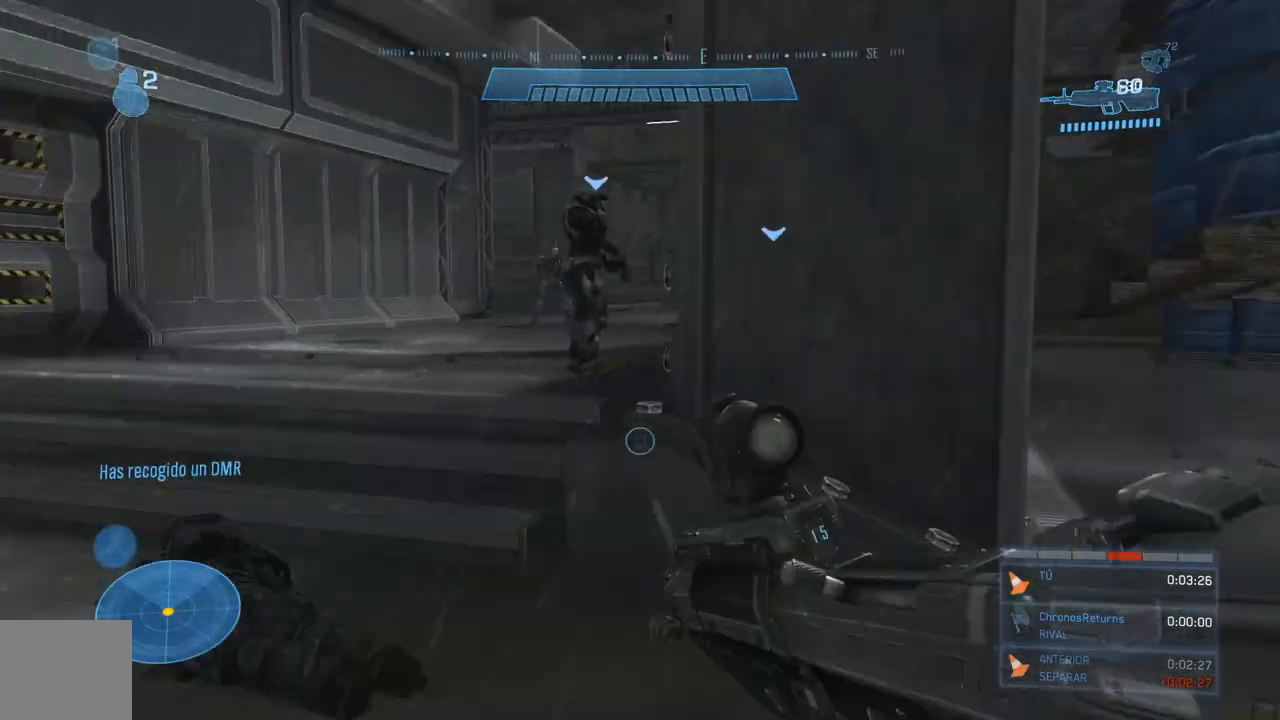
{"buttons": [], "left_stick": "center", "right_stick": "center", "events": [[100, "right_stick", "center"], [367, "right_stick", "down-right"], [433, "right_stick", "center"], [467, "left_stick", "center"]]}
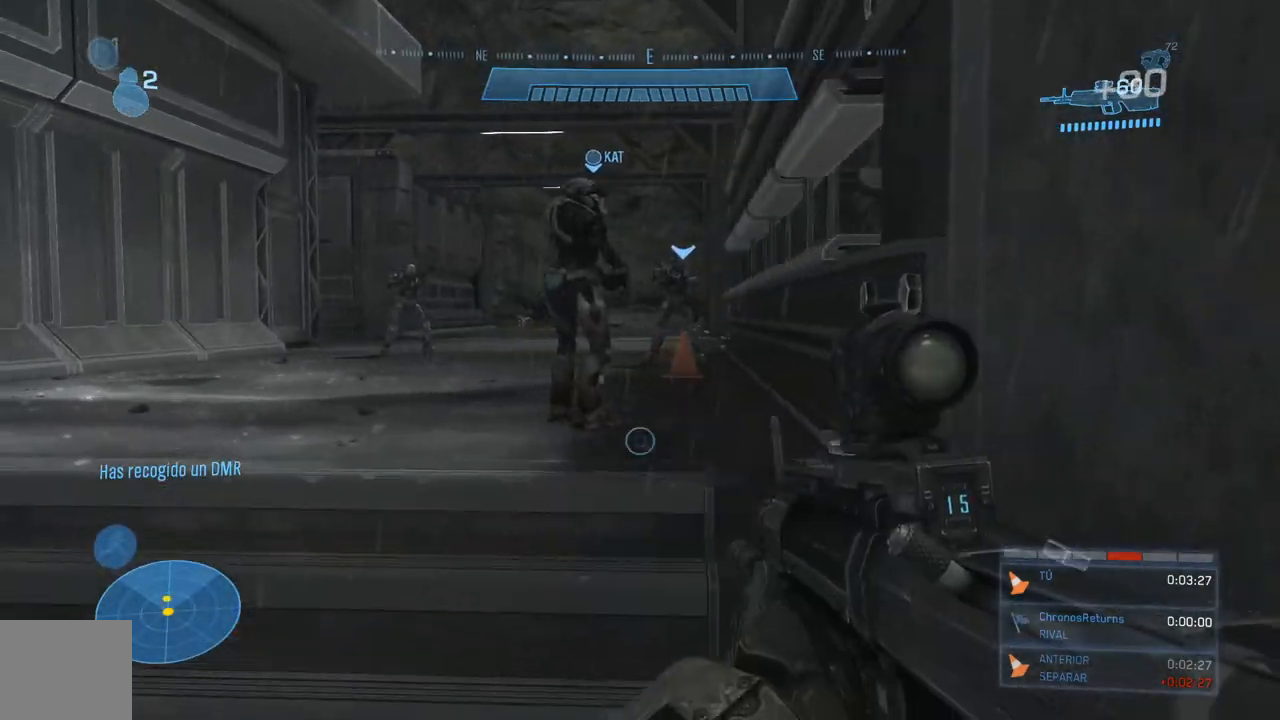
{"buttons": [], "left_stick": "center", "right_stick": "center", "events": [[67, "L3", "down"], [200, "L3", "up"], [333, "L3", "down"], [433, "L3", "up"]]}
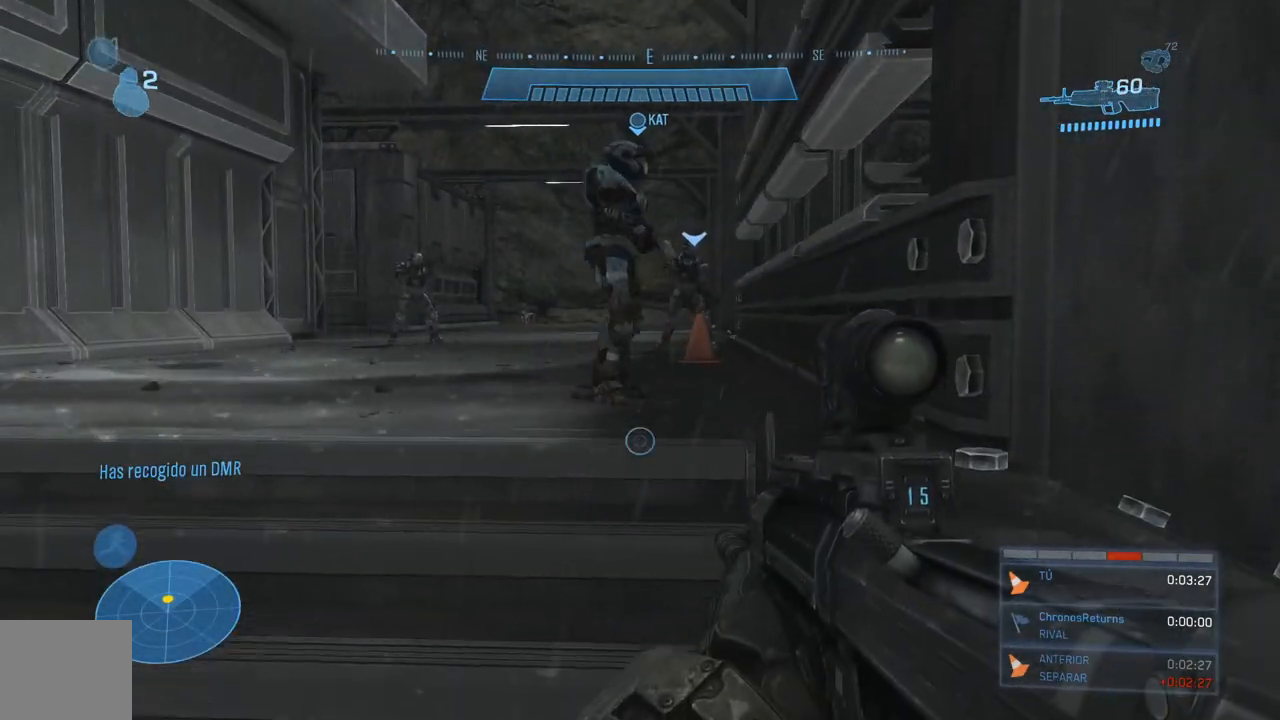
{"buttons": [], "left_stick": "left", "right_stick": "right", "events": [[67, "L3", "down"], [167, "L3", "up"], [267, "left_stick", "left"], [300, "right_stick", "up"], [433, "right_stick", "right"]]}
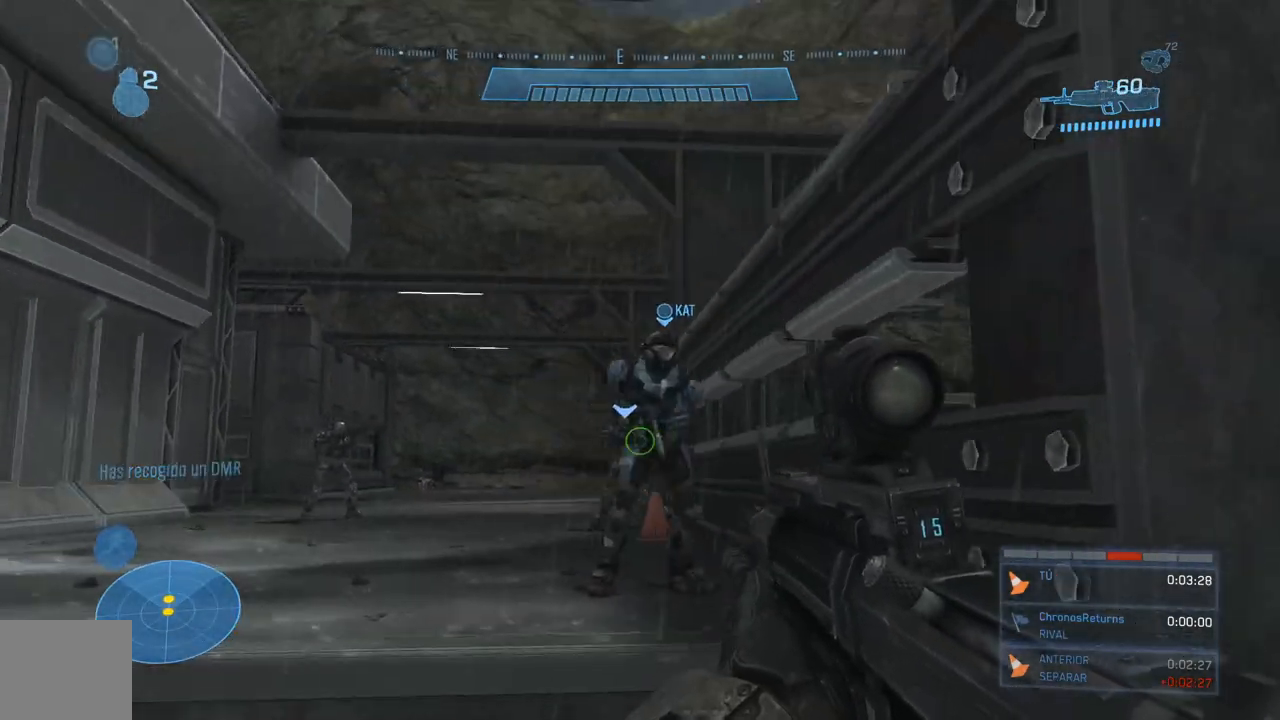
{"buttons": [], "left_stick": "down-left", "right_stick": "center", "events": [[167, "right_stick", "center"], [200, "left_stick", "down-left"]]}
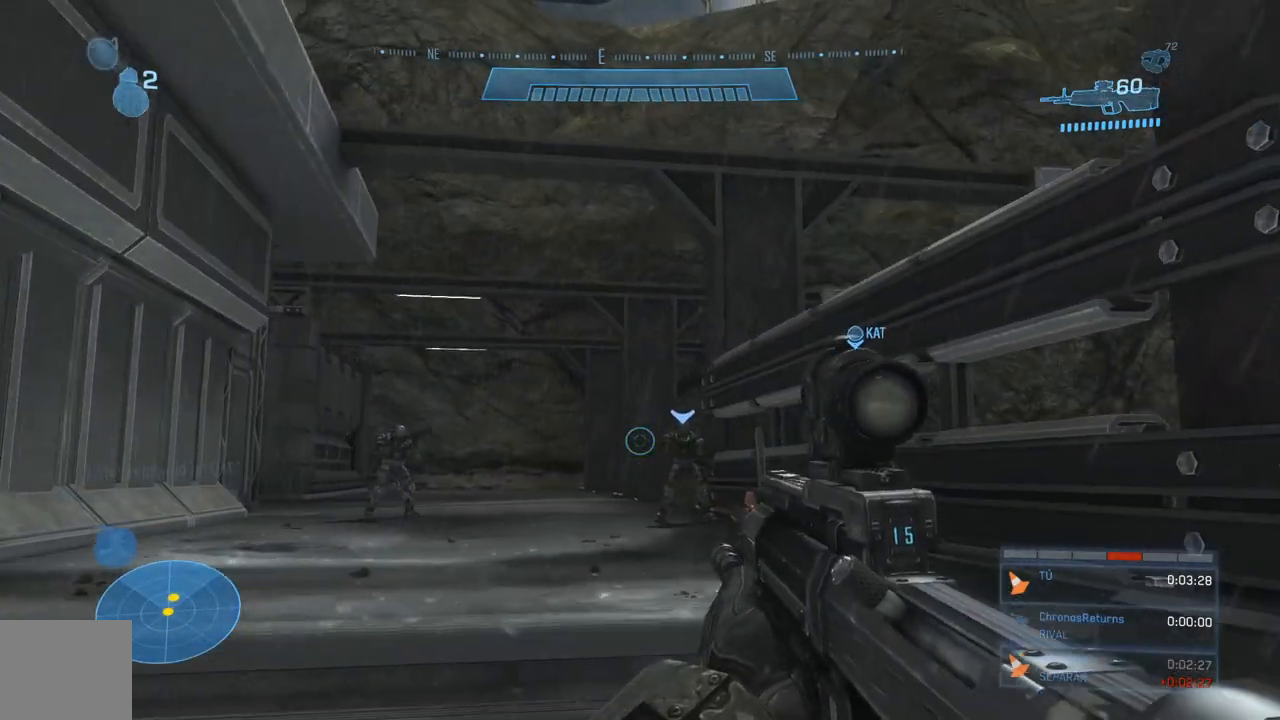
{"buttons": [], "left_stick": "down-left", "right_stick": "down-right", "events": [[67, "right_stick", "down-right"]]}
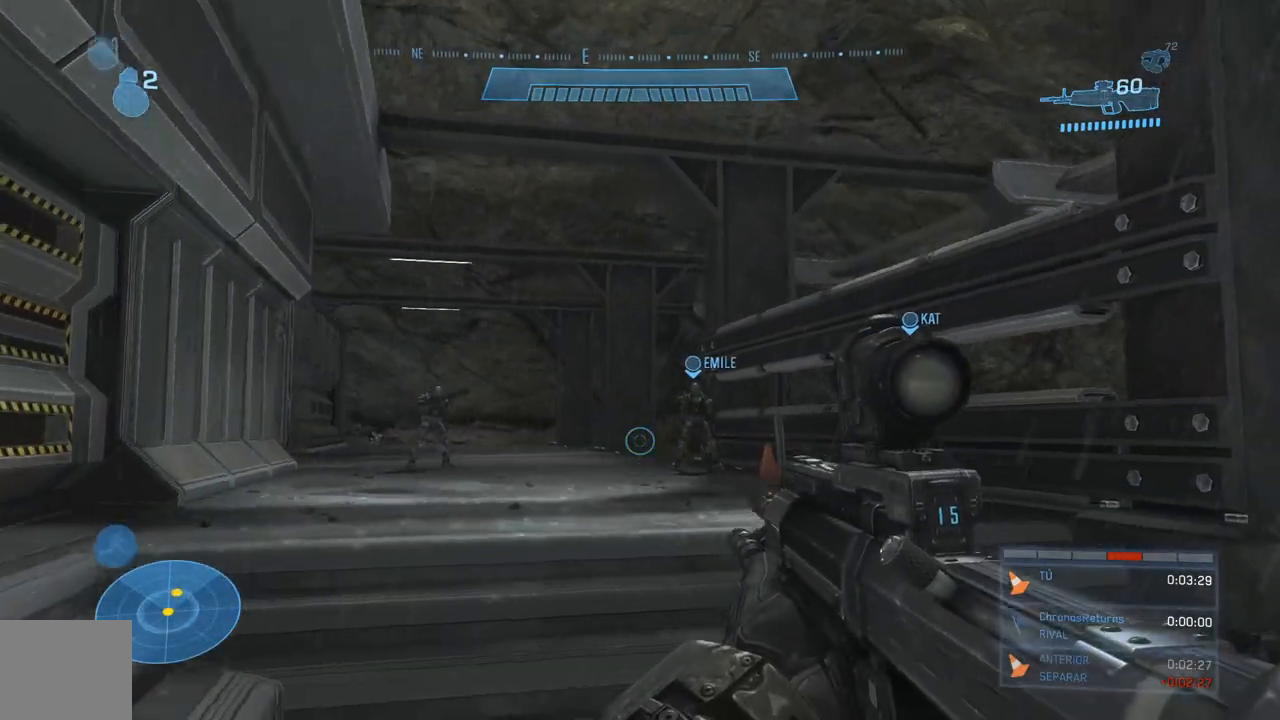
{"buttons": [], "left_stick": "down-left", "right_stick": "down-right", "events": []}
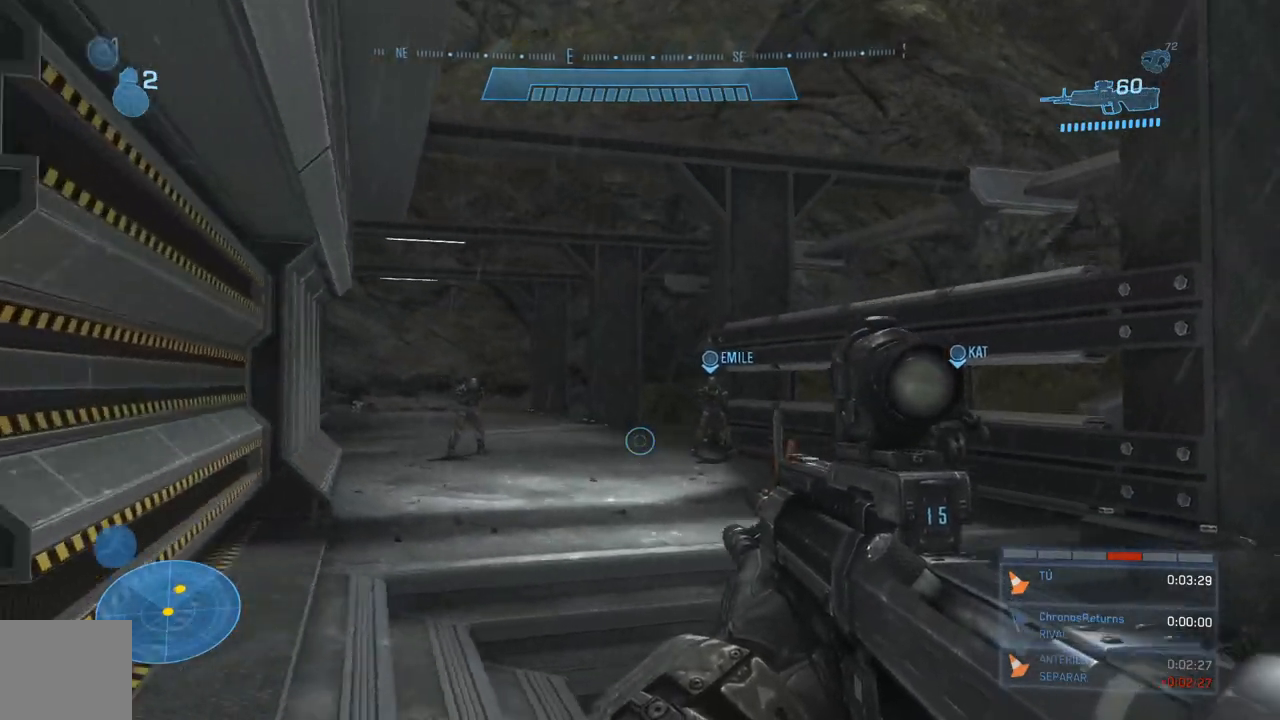
{"buttons": [], "left_stick": "down", "right_stick": "center"}
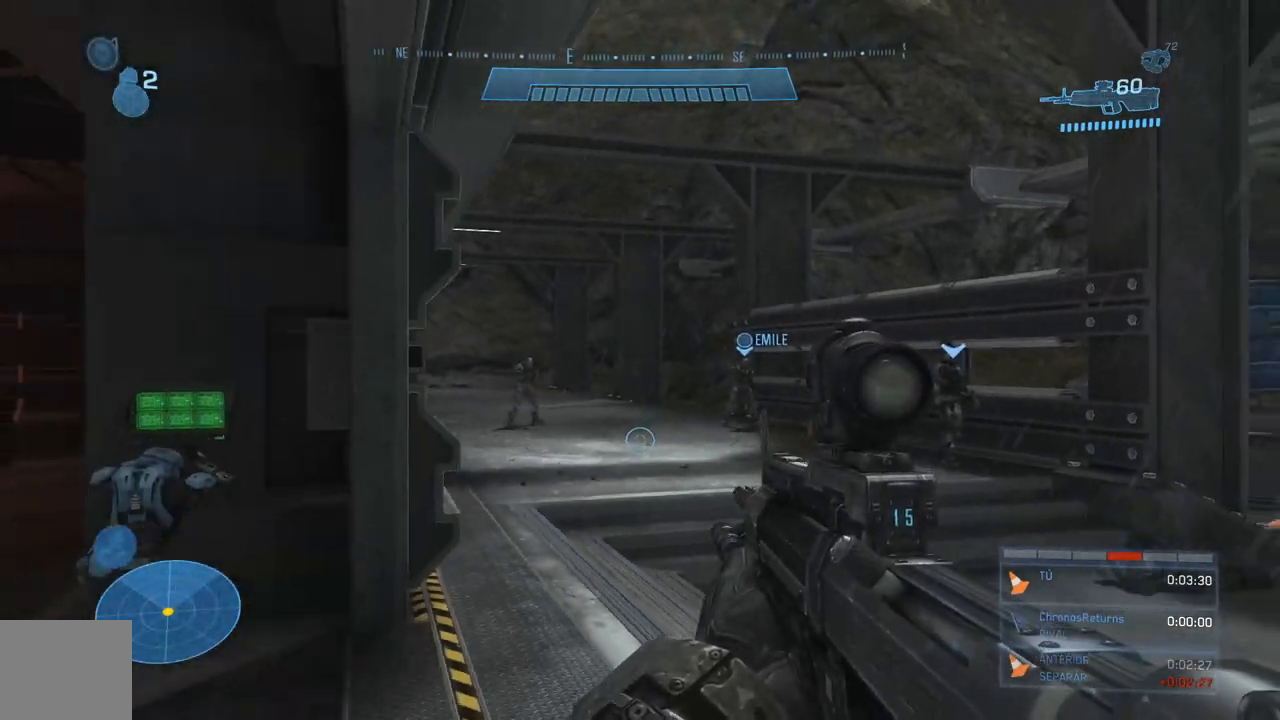
{"buttons": ["L3"], "left_stick": "center", "right_stick": "down", "events": [[167, "left_stick", "down-left"], [267, "left_stick", "center"], [333, "right_stick", "down"], [433, "L3", "down"]]}
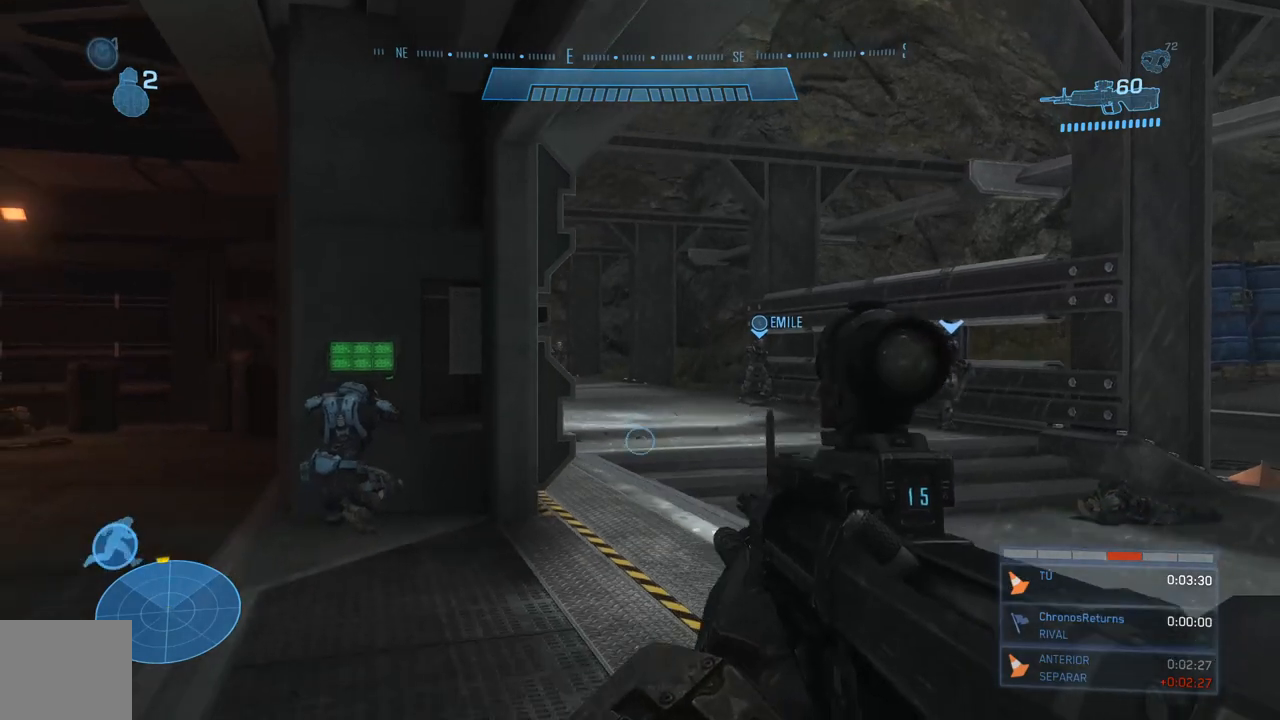
{"buttons": ["Y"], "left_stick": "right", "right_stick": "center", "events": [[333, "right_stick", "center"], [433, "Y", "down"], [500, "L3", "up"], [500, "left_stick", "right"]]}
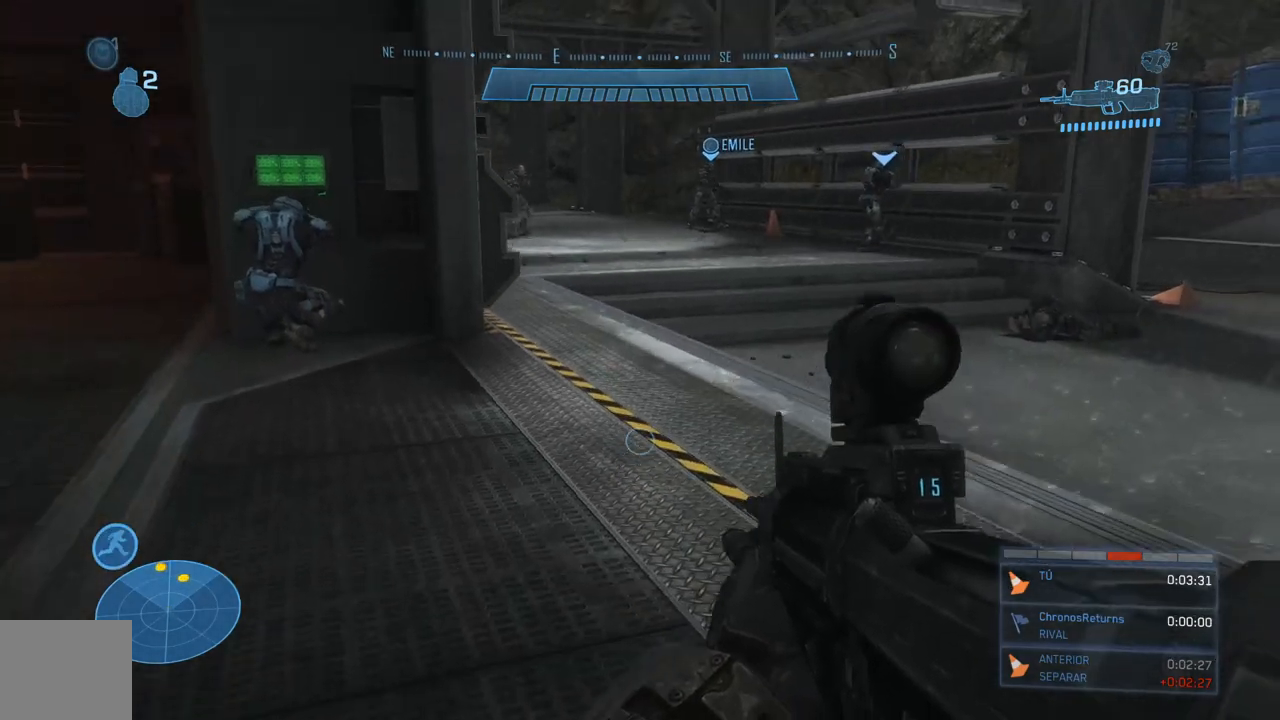
{"buttons": ["L3"], "left_stick": "right", "right_stick": "center"}
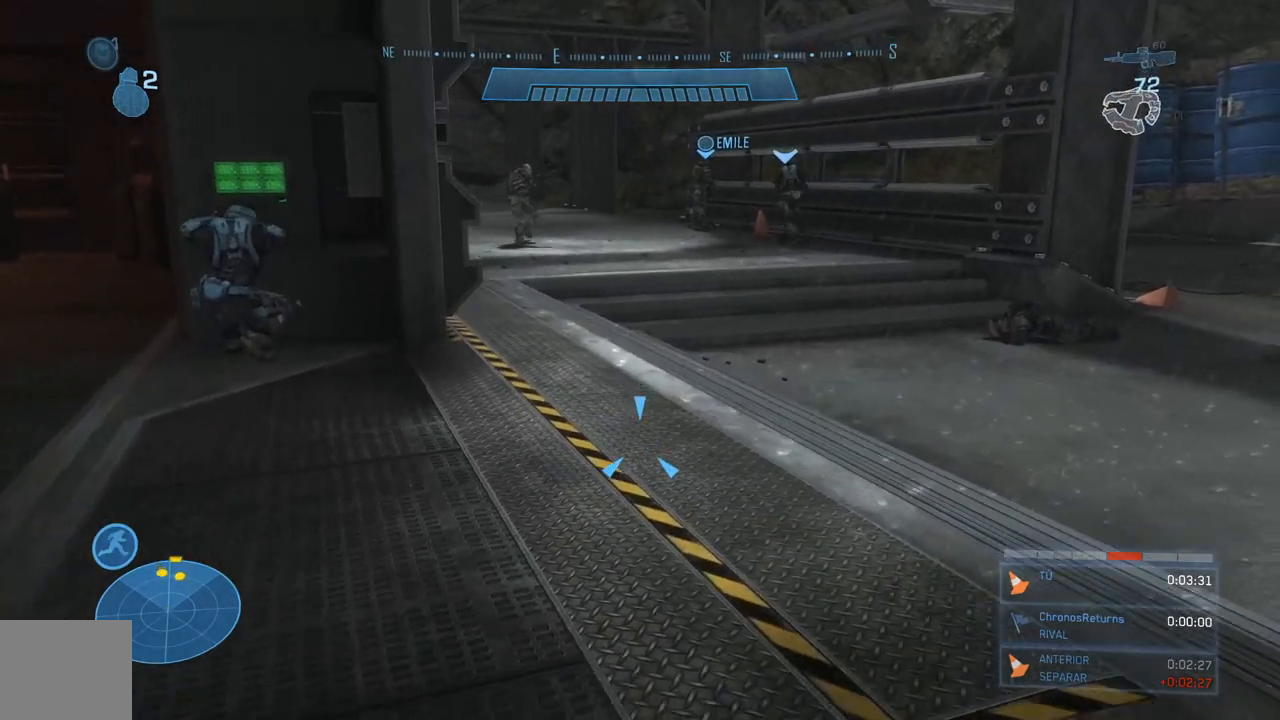
{"buttons": [], "left_stick": "up-left", "right_stick": "center", "events": [[33, "L3", "up"], [67, "Y", "down"], [67, "left_stick", "up-right"], [100, "L3", "down"], [167, "L3", "up"], [167, "Y", "up"], [200, "left_stick", "center"], [233, "L3", "down"], [233, "Y", "down"], [367, "L3", "up"], [367, "Y", "up"], [433, "Y", "down"], [433, "left_stick", "up-left"], [500, "Y", "up"]]}
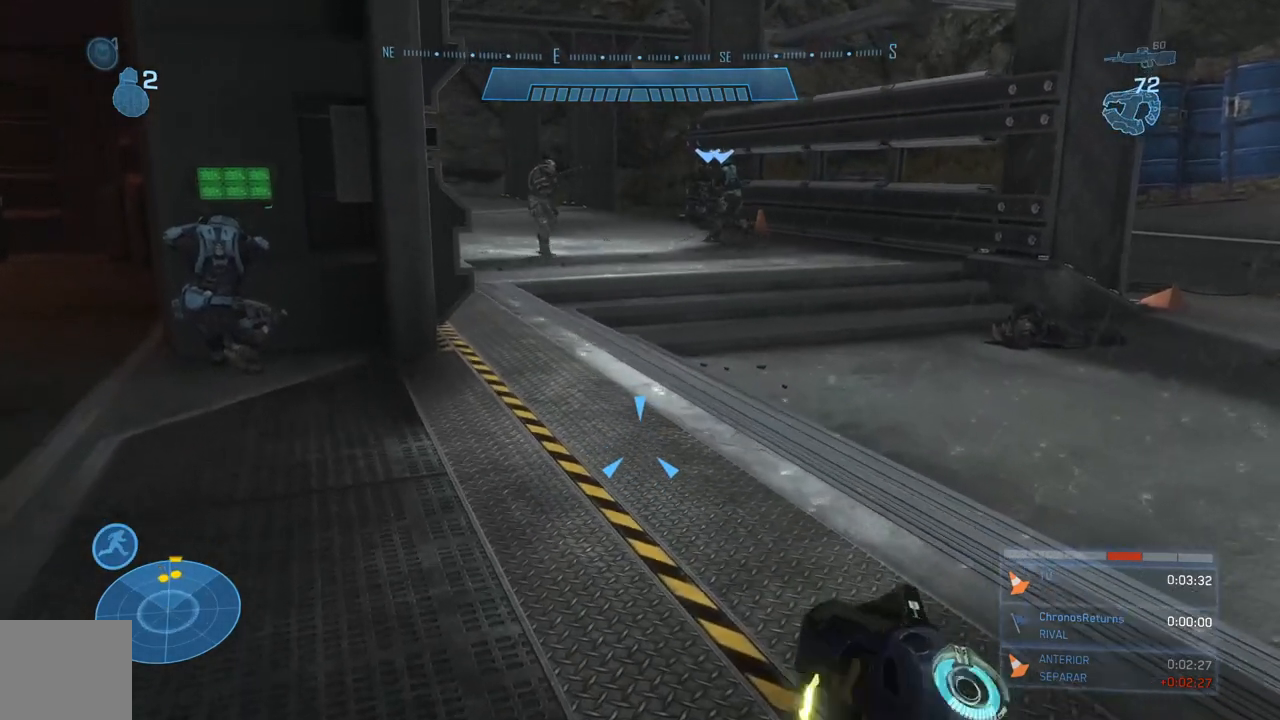
{"buttons": ["L3"], "left_stick": "center", "right_stick": "center", "events": [[33, "left_stick", "up"], [67, "L3", "down"], [67, "Y", "down"], [133, "Y", "up"], [167, "L3", "up"], [200, "Y", "down"], [267, "L3", "down"], [300, "Y", "up"], [333, "L3", "up"], [367, "Y", "down"], [367, "left_stick", "center"], [433, "L3", "down"], [467, "Y", "up"]]}
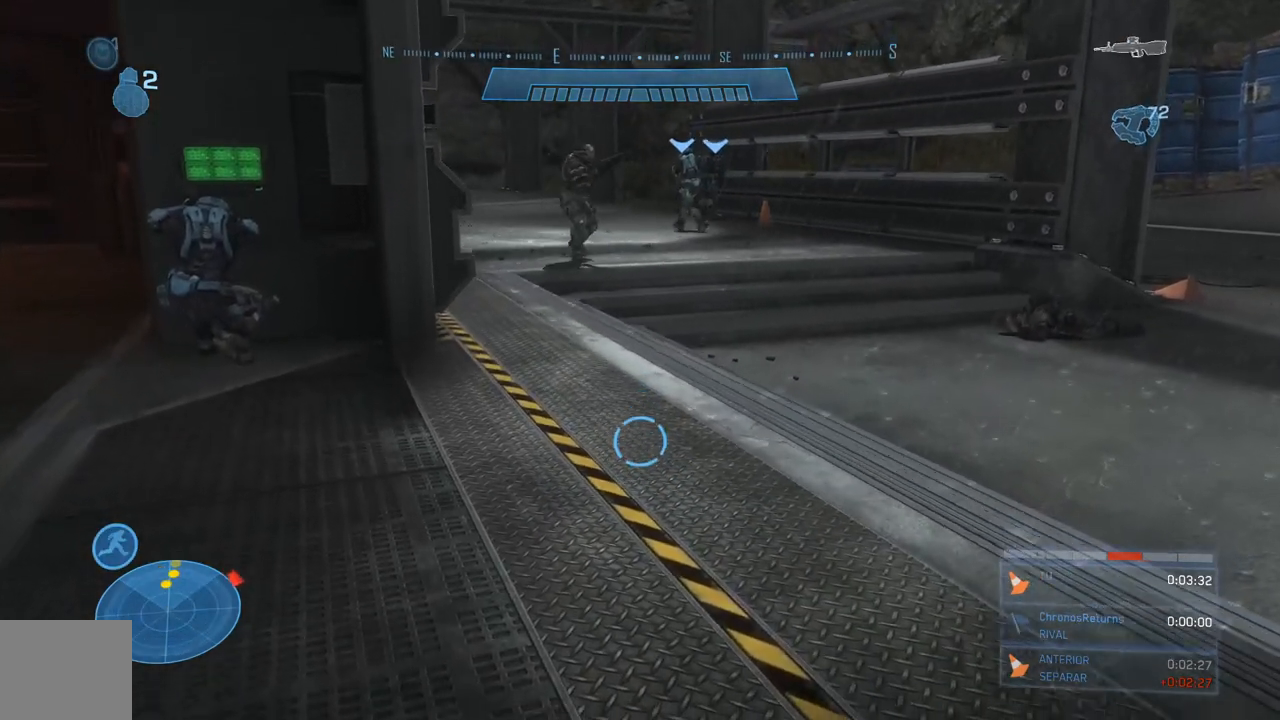
{"buttons": ["Y", "L3"], "left_stick": "center", "right_stick": "center", "events": [[33, "L3", "up"], [67, "Y", "down"], [100, "L3", "down"], [167, "Y", "up"], [233, "L3", "up"], [267, "Y", "down"], [300, "L3", "down"], [367, "L3", "up"], [367, "Y", "up"], [433, "Y", "down"], [467, "L3", "down"]]}
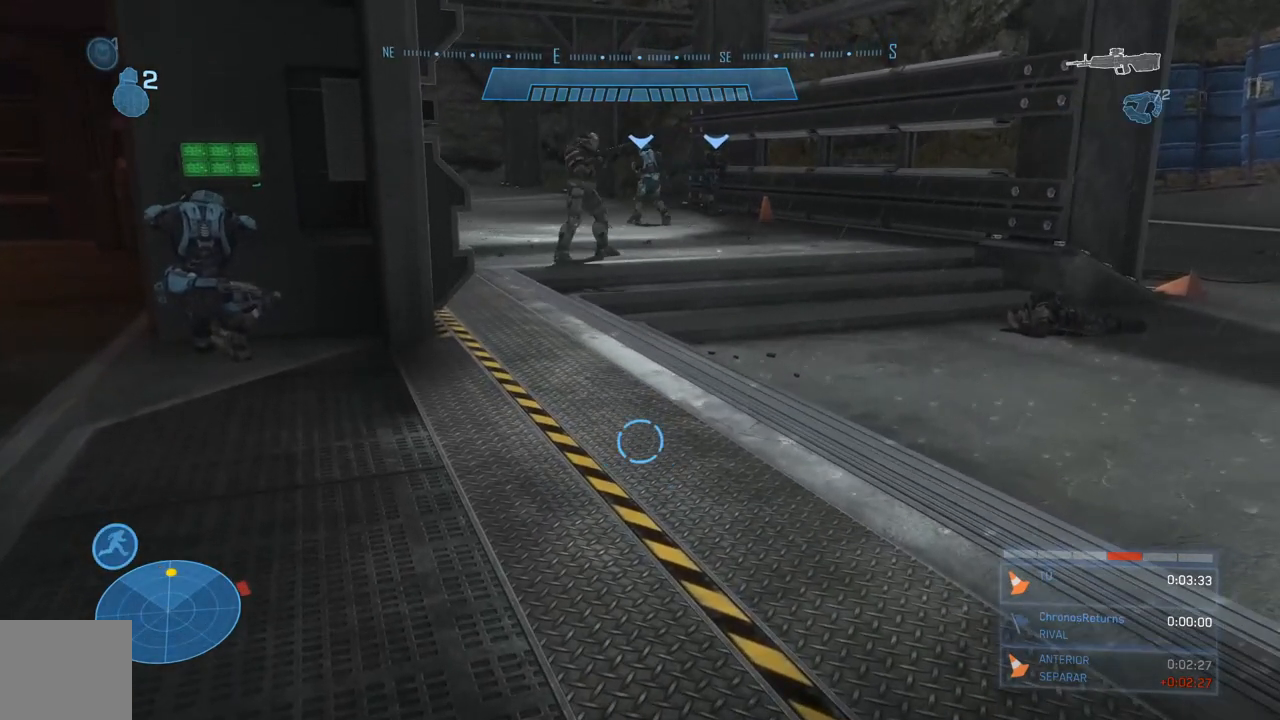
{"buttons": ["L3"], "left_stick": "center", "right_stick": "center", "events": [[33, "L3", "up"], [33, "Y", "up"], [100, "Y", "down"], [133, "L3", "down"], [200, "L3", "up"], [200, "Y", "up"], [300, "L3", "down"], [367, "right_stick", "up"], [400, "L3", "up"], [500, "L3", "down"], [500, "right_stick", "center"]]}
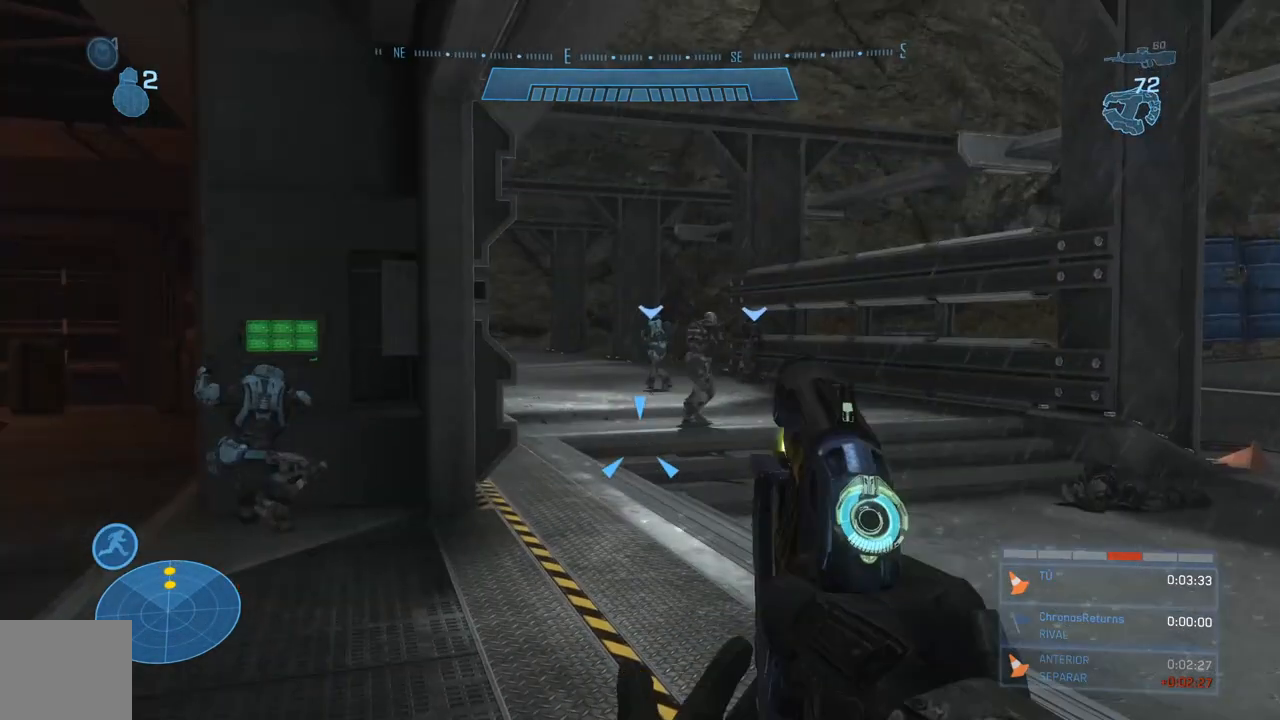
{"buttons": ["Y"], "left_stick": "center", "right_stick": "center", "events": [[67, "Y", "down"], [100, "L3", "up"], [200, "L3", "down"], [200, "Y", "up"], [267, "Y", "down"], [300, "L3", "up"], [367, "L3", "down"], [367, "Y", "up"], [433, "Y", "down"], [467, "L3", "up"]]}
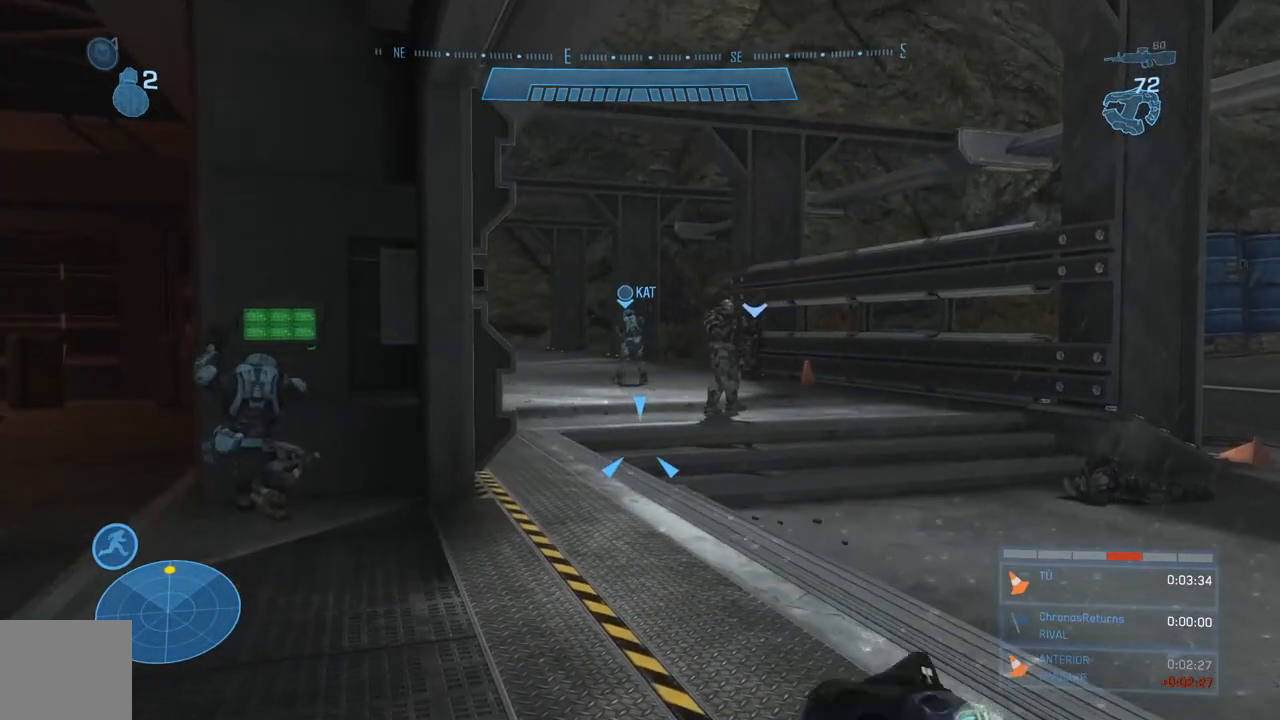
{"buttons": ["Y"], "left_stick": "center", "right_stick": "center"}
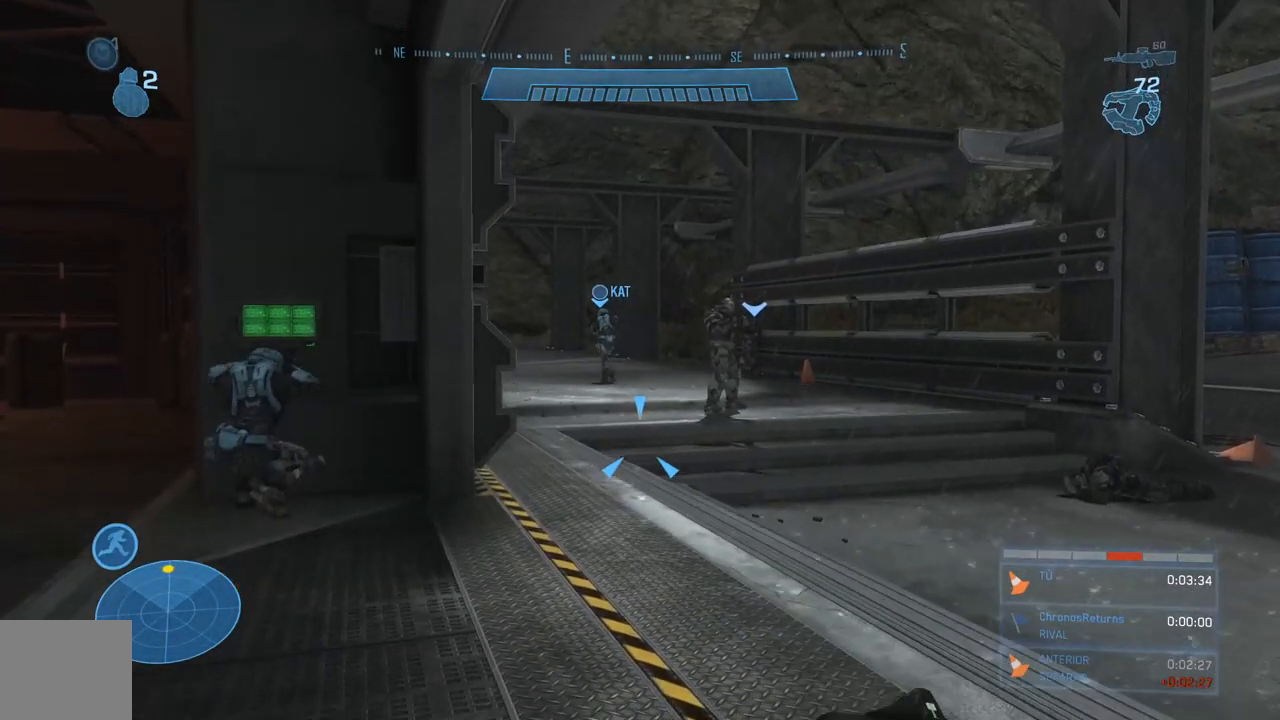
{"buttons": [], "left_stick": "center", "right_stick": "center", "events": [[100, "L3", "down"], [100, "Y", "up"], [167, "L3", "up"], [167, "Y", "down"], [233, "L3", "down"], [267, "Y", "up"], [333, "L3", "up"], [333, "Y", "down"], [467, "Y", "up"]]}
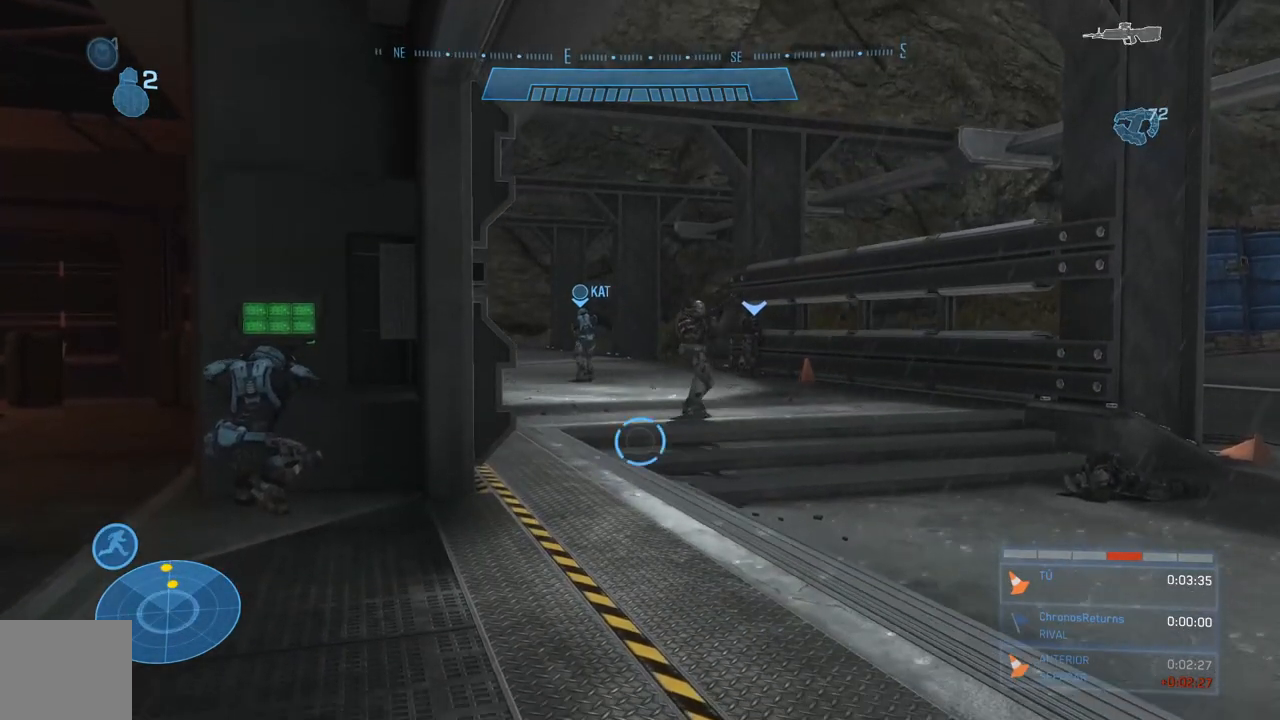
{"buttons": [], "left_stick": "up", "right_stick": "center", "events": [[33, "Y", "down"], [67, "L3", "down"], [133, "L3", "up"], [133, "Y", "up"], [200, "Y", "down"], [233, "L3", "down"], [300, "L3", "up"], [300, "Y", "up"], [333, "Y", "down"], [433, "Y", "up"], [433, "left_stick", "up"]]}
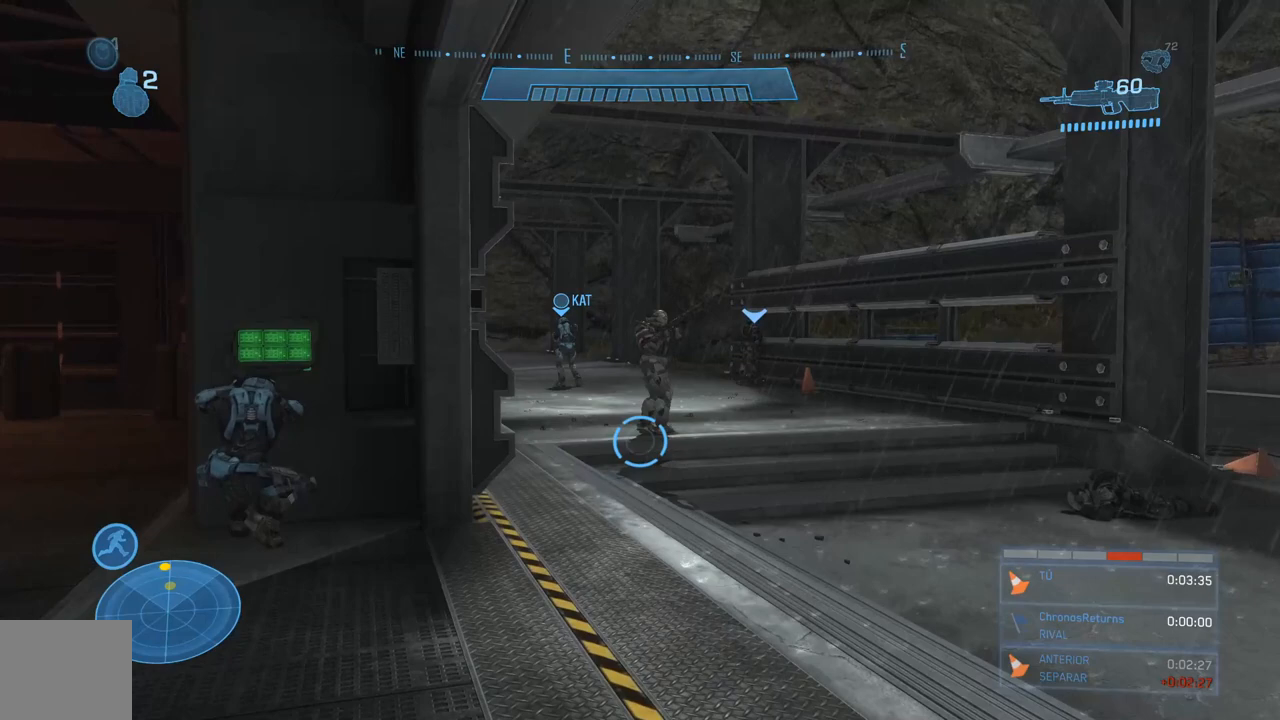
{"buttons": [], "left_stick": "up", "right_stick": "left", "events": [[33, "Y", "down"], [100, "Y", "up"], [200, "right_stick", "left"], [267, "L1", "down"], [433, "L1", "up"]]}
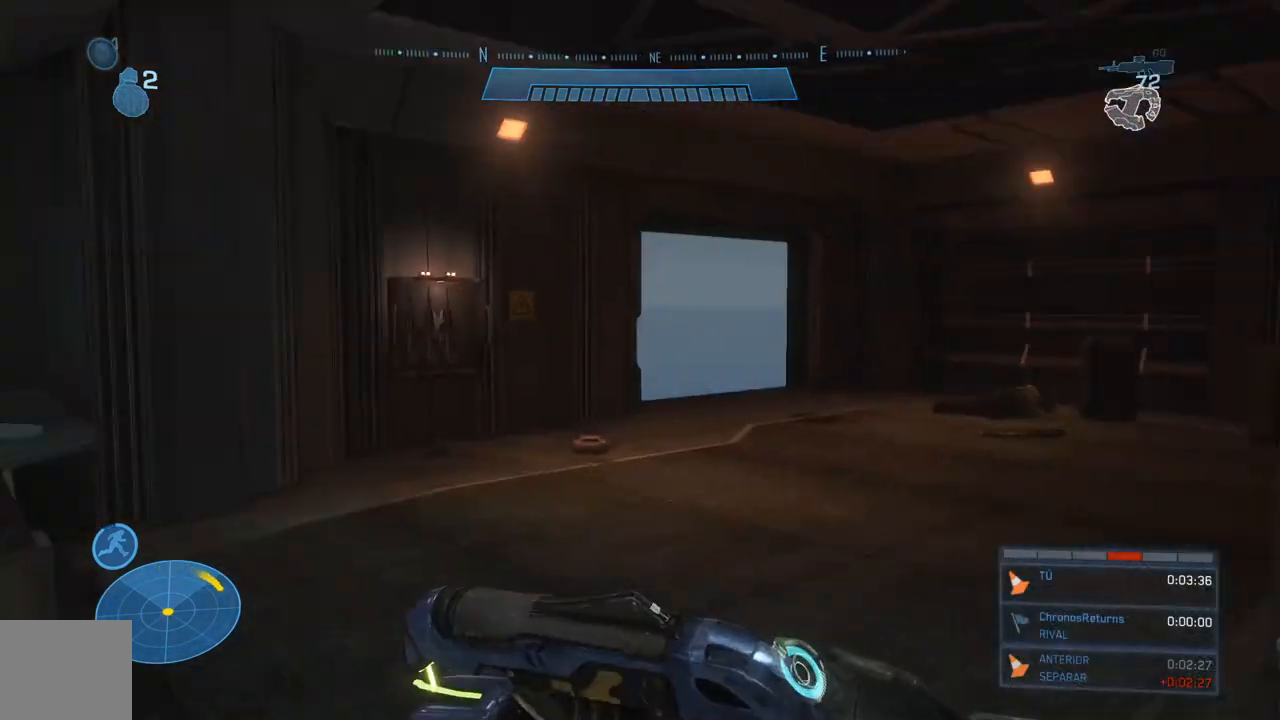
{"buttons": [], "left_stick": "up-right", "right_stick": "down-right", "events": [[100, "right_stick", "center"], [267, "right_stick", "down-left"], [400, "left_stick", "up-right"], [400, "right_stick", "down-right"]]}